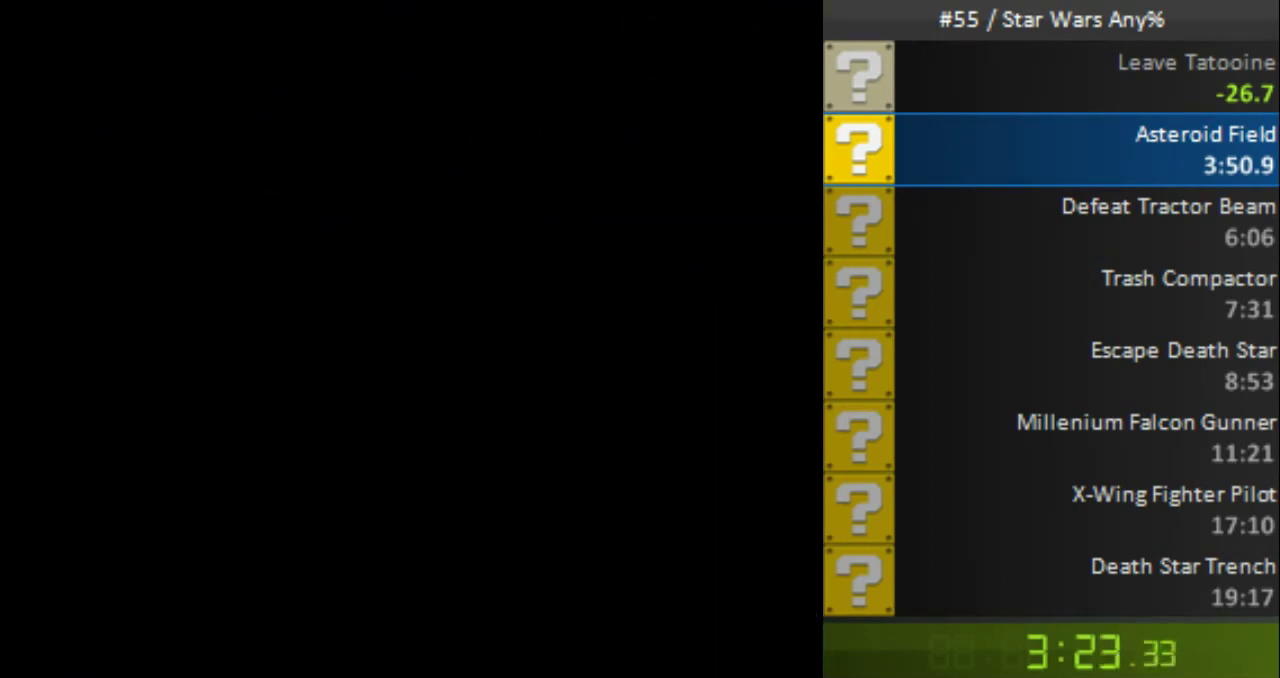
Gameplay with a controller (Nintendo layout); each line is a JSON object with the inputs held at the frame after it (dt_ms = milliseconds from this image to that frame). "events" lists button and stick changes between this image and that frame as [ms after this image, input, new state], when the widget could be followed in between. Not read: L3 R3 X Y.
{"dt_ms": 480, "buttons": ["A"], "events": [[200, "A", "up"], [280, "A", "down"]]}
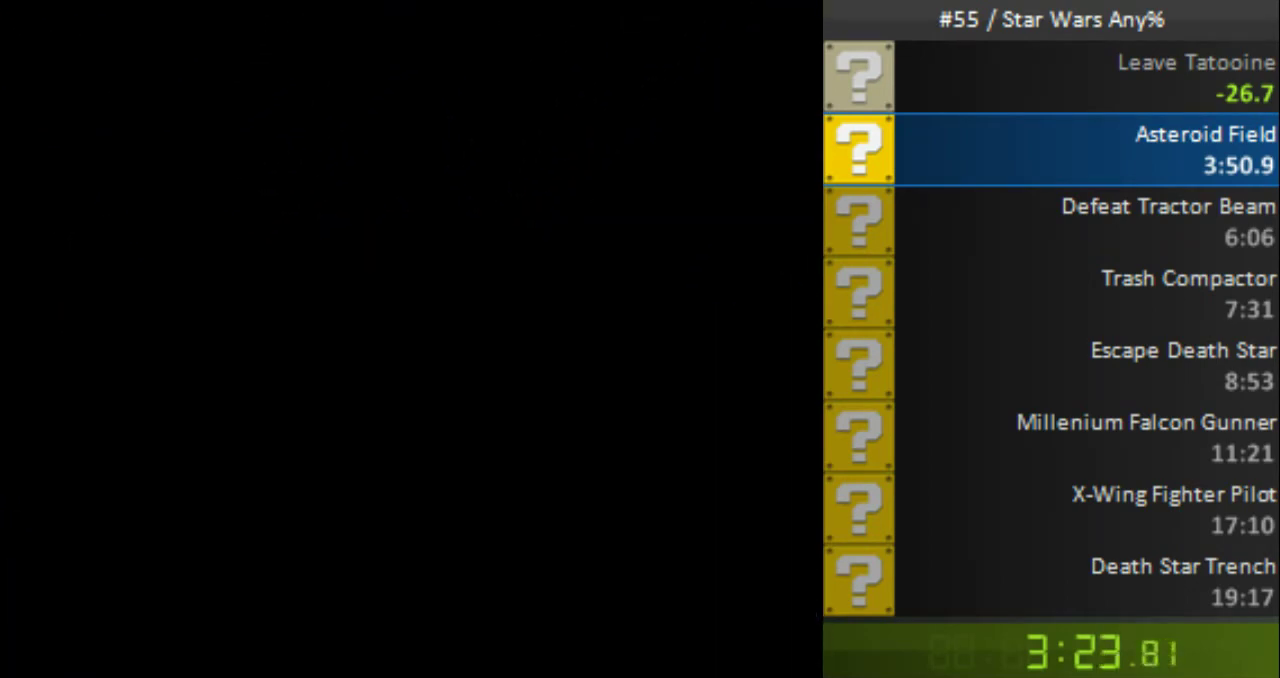
{"dt_ms": 520, "buttons": [], "events": [[520, "A", "up"]]}
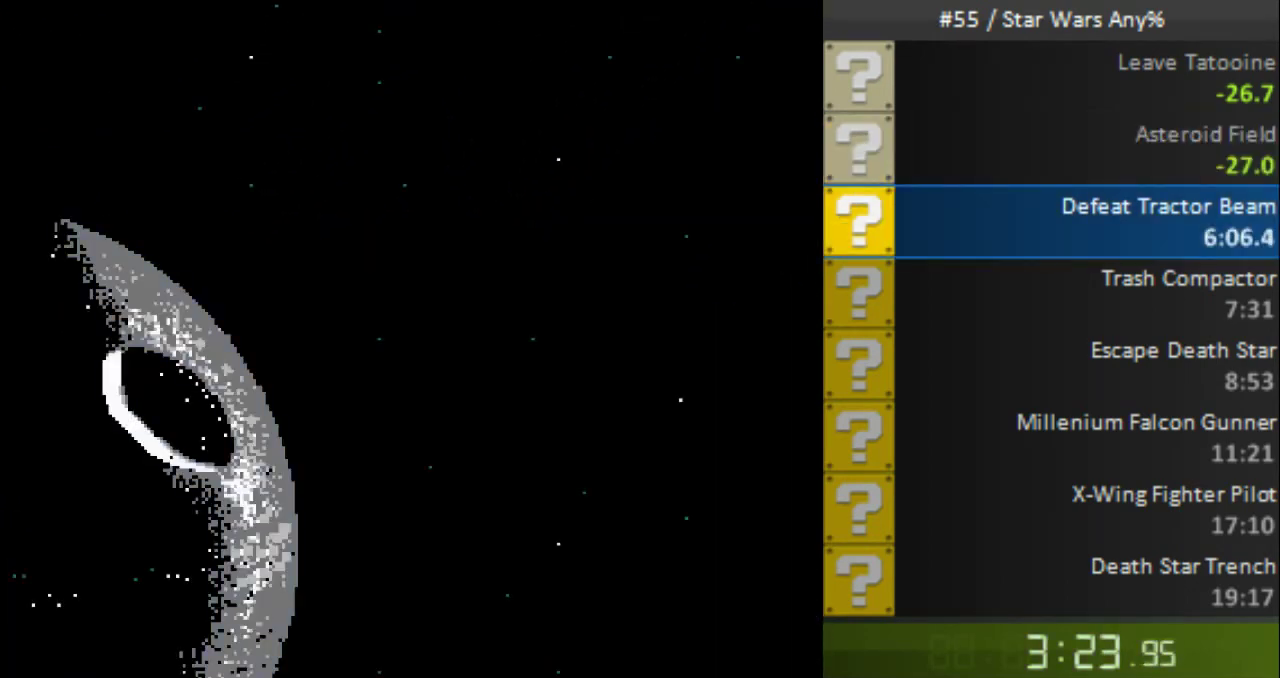
{"dt_ms": 480, "buttons": ["A"], "events": [[80, "A", "down"], [320, "A", "up"], [400, "A", "down"]]}
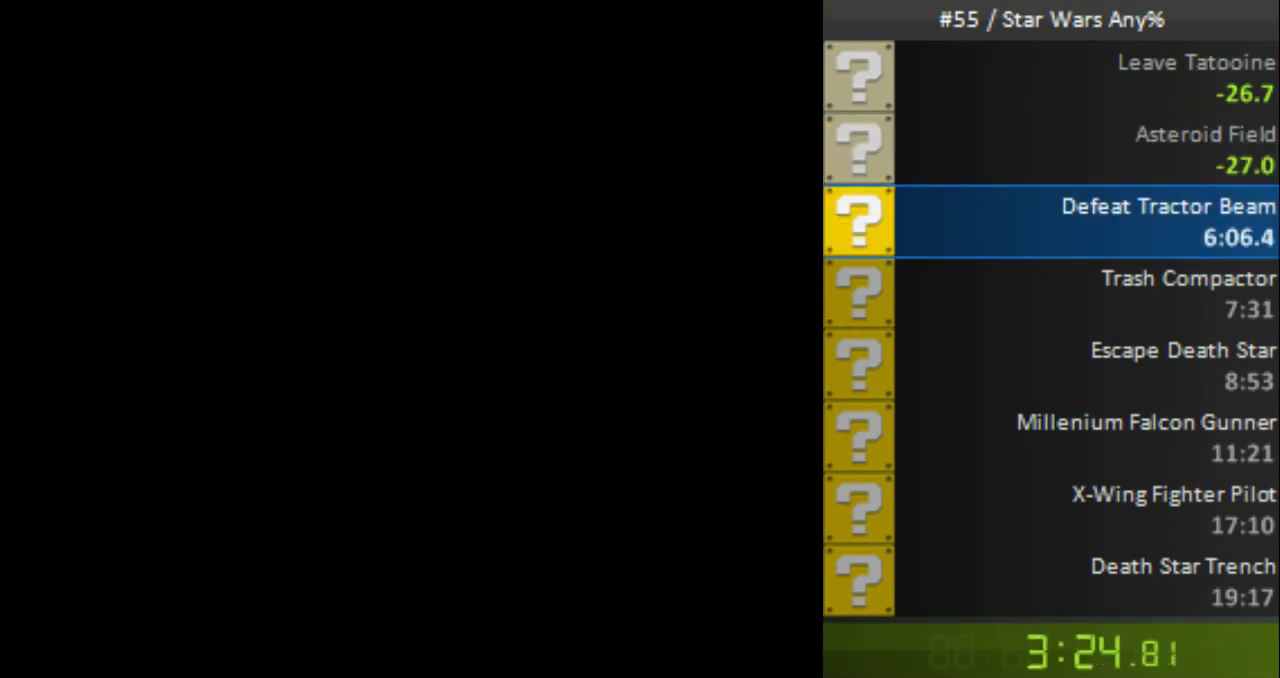
{"dt_ms": 520, "buttons": ["A"], "events": []}
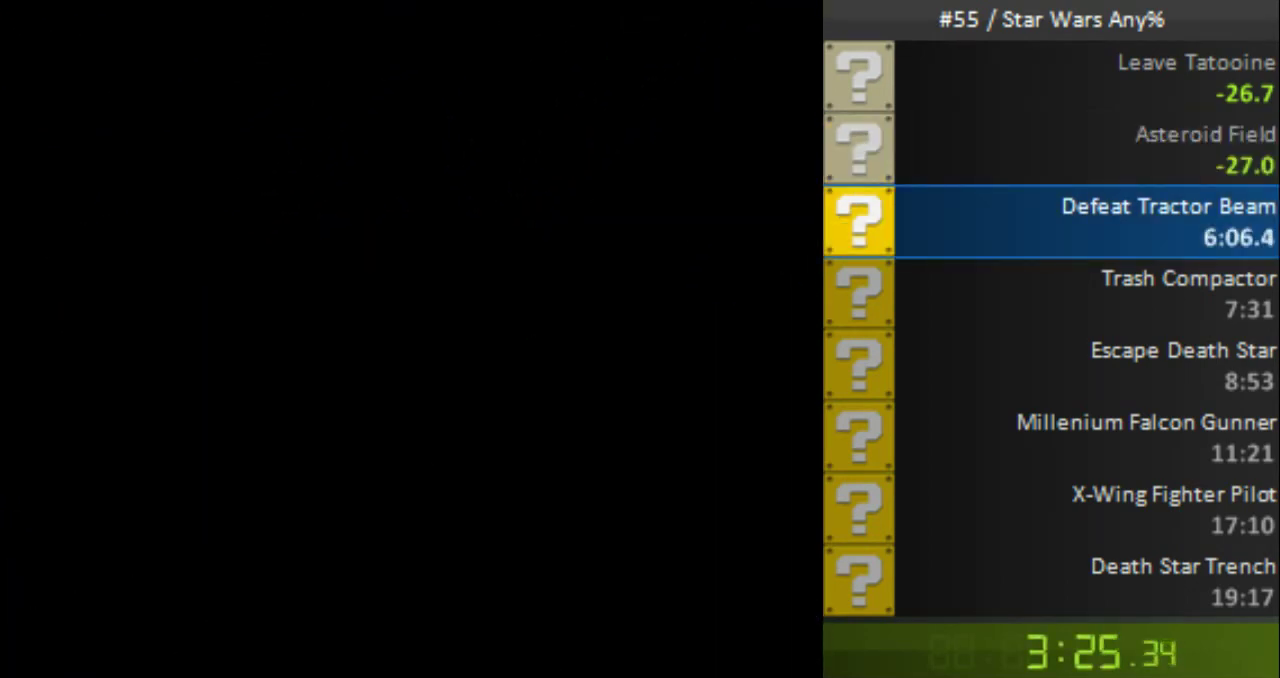
{"dt_ms": 480, "buttons": ["A"], "events": [[320, "A", "up"], [400, "A", "down"]]}
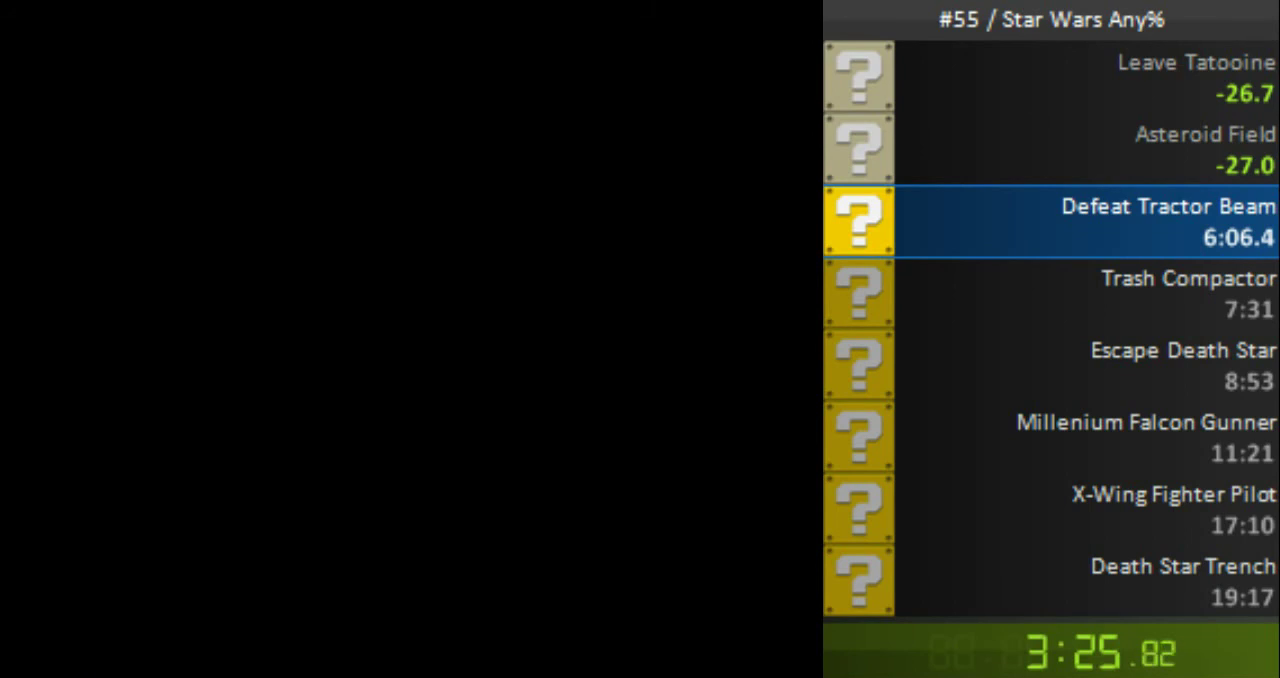
{"dt_ms": 520, "buttons": ["B", "DPAD_RIGHT"], "events": [[280, "DPAD_RIGHT", "down"], [320, "A", "up"], [440, "B", "down"]]}
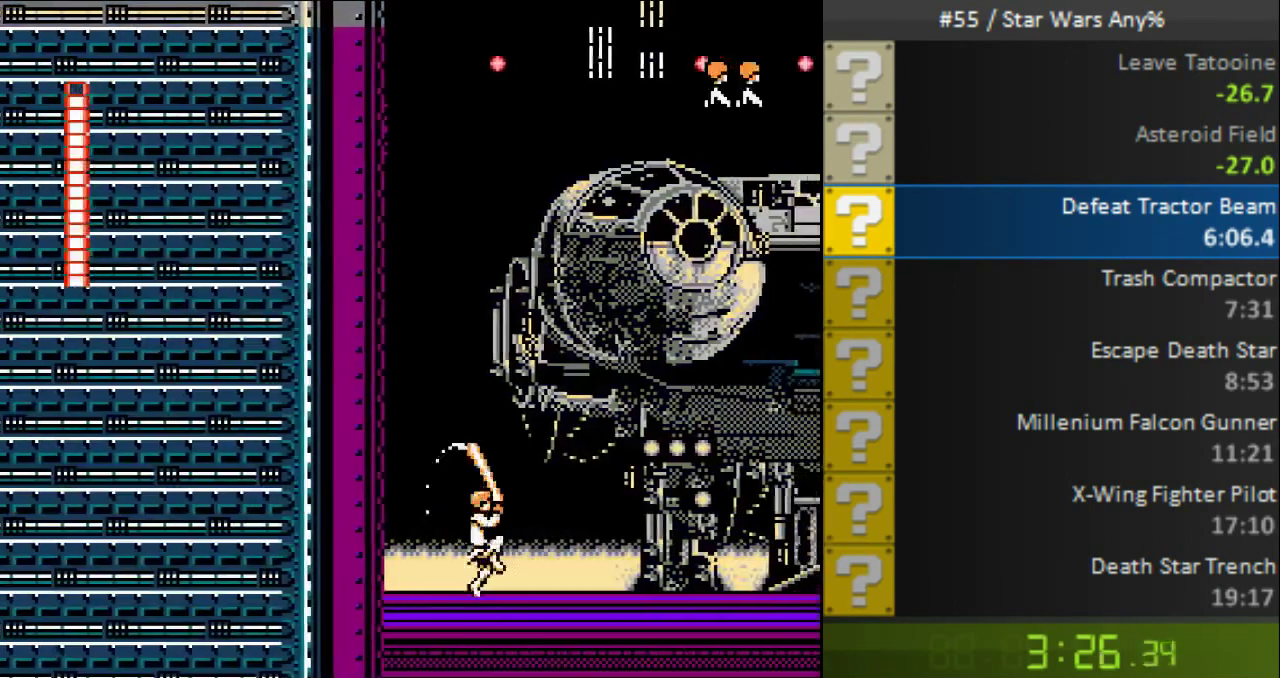
{"dt_ms": 480, "buttons": ["B", "DPAD_RIGHT"], "events": []}
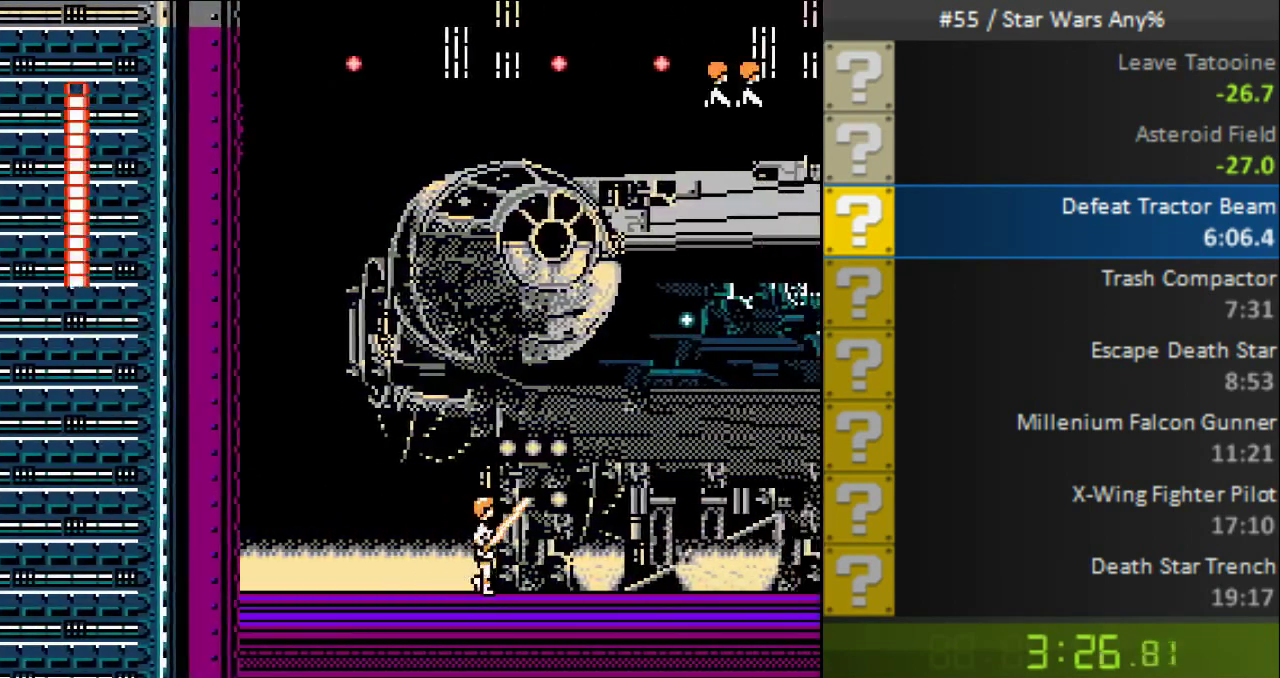
{"dt_ms": 520, "buttons": ["B", "DPAD_RIGHT"], "events": []}
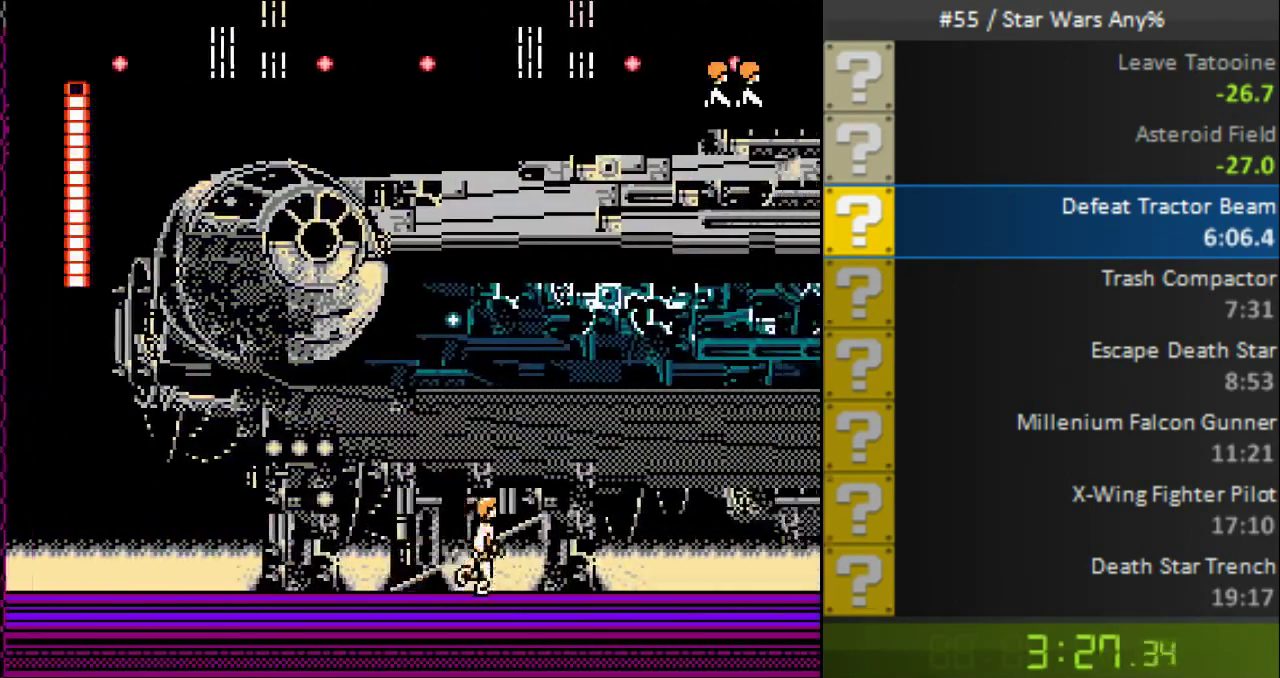
{"dt_ms": 480, "buttons": ["B", "DPAD_RIGHT"], "events": []}
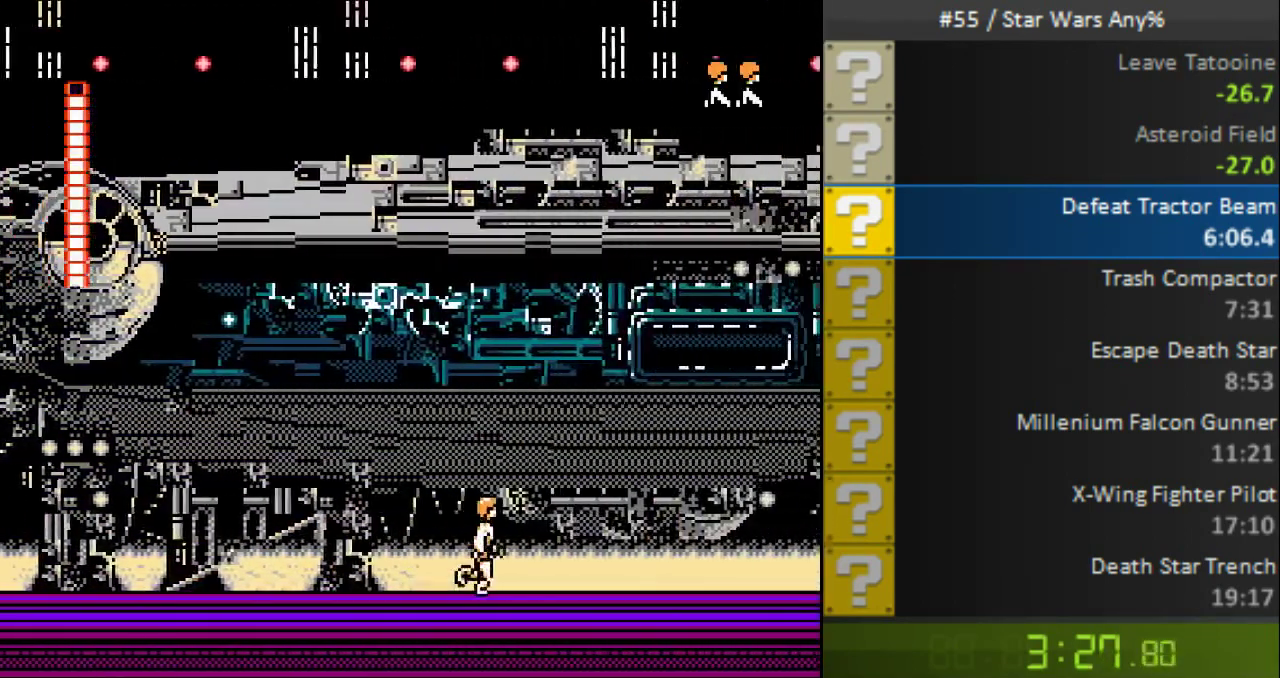
{"dt_ms": 520, "buttons": ["B", "DPAD_RIGHT"], "events": []}
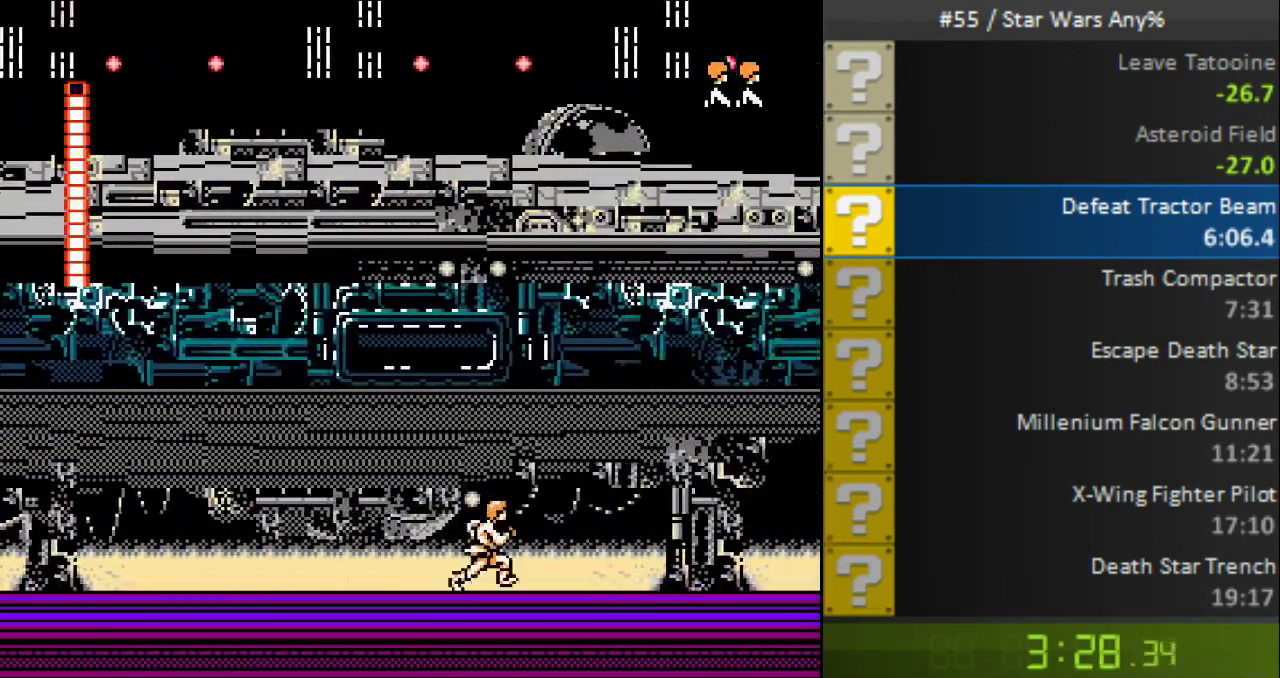
{"dt_ms": 480, "buttons": ["A", "B", "DPAD_RIGHT"], "events": [[120, "A", "down"]]}
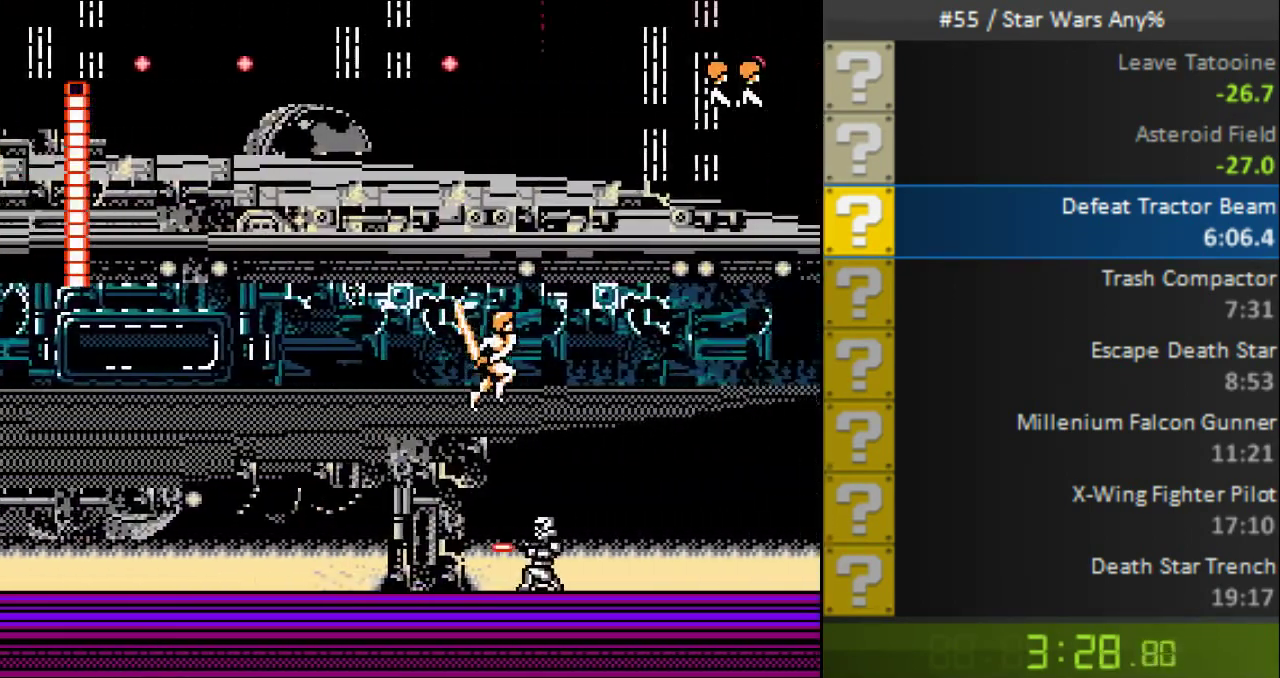
{"dt_ms": 520, "buttons": ["B", "DPAD_RIGHT"], "events": [[120, "A", "up"]]}
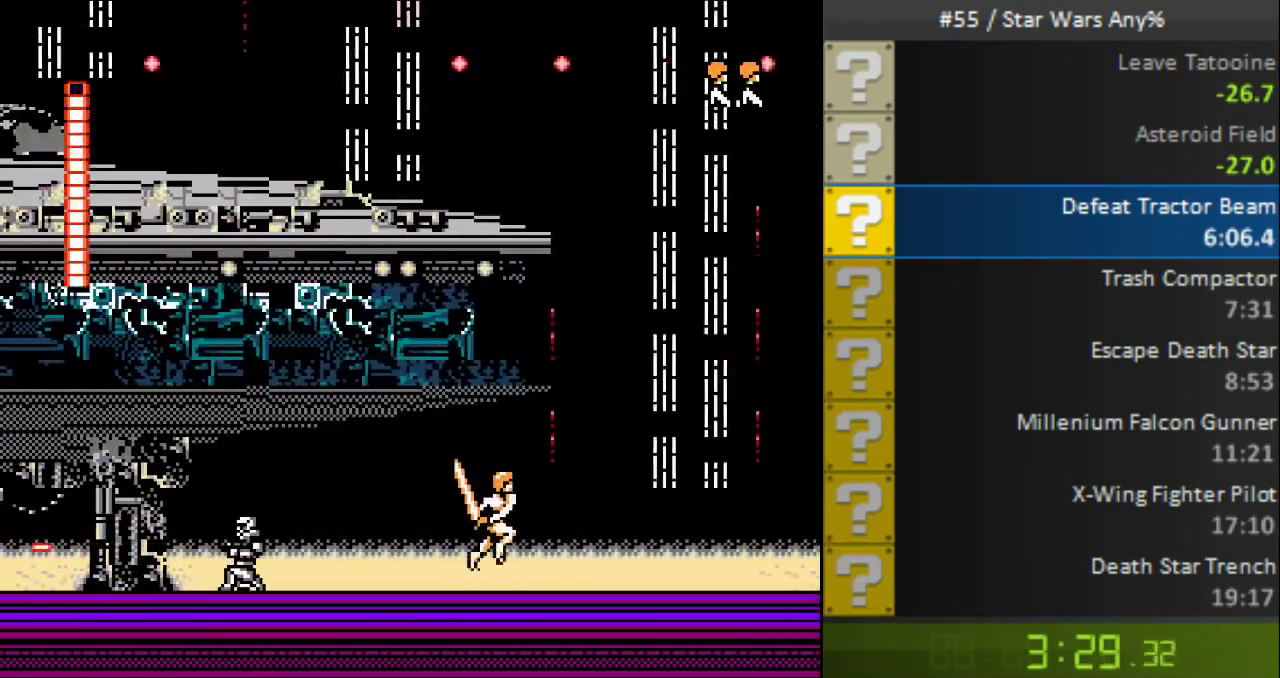
{"dt_ms": 480, "buttons": ["B", "DPAD_RIGHT"], "events": []}
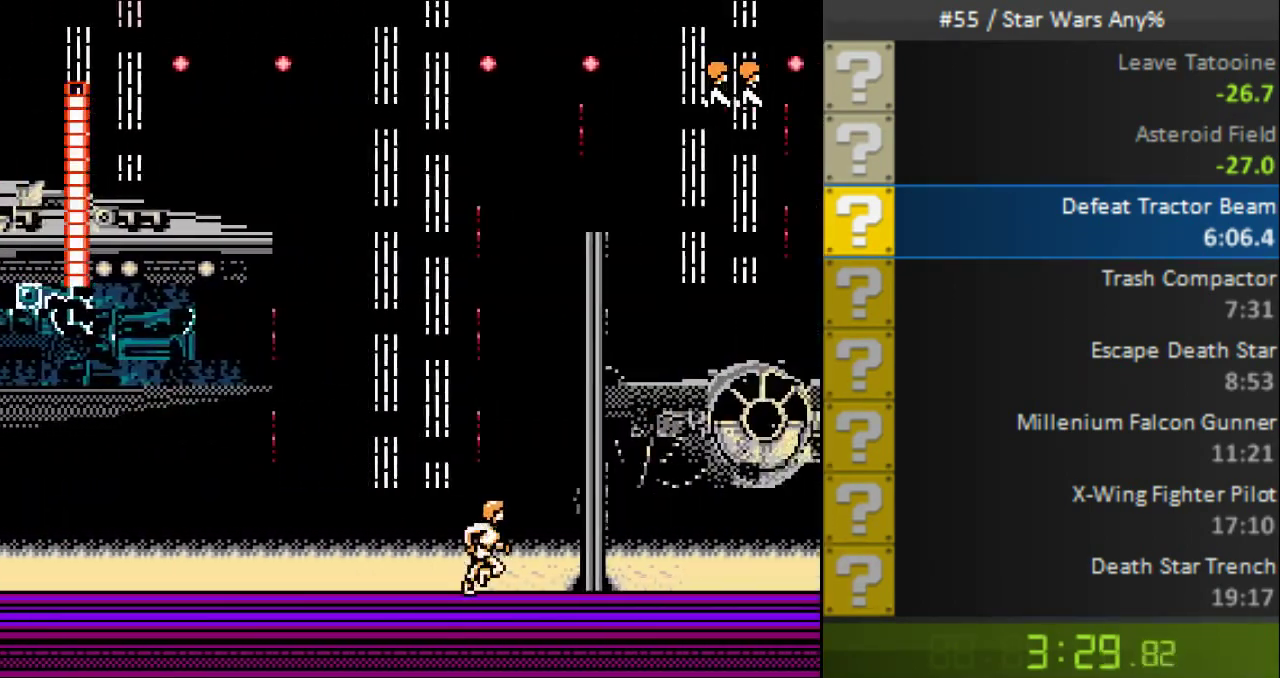
{"dt_ms": 520, "buttons": ["A", "B", "DPAD_RIGHT"], "events": [[160, "A", "down"]]}
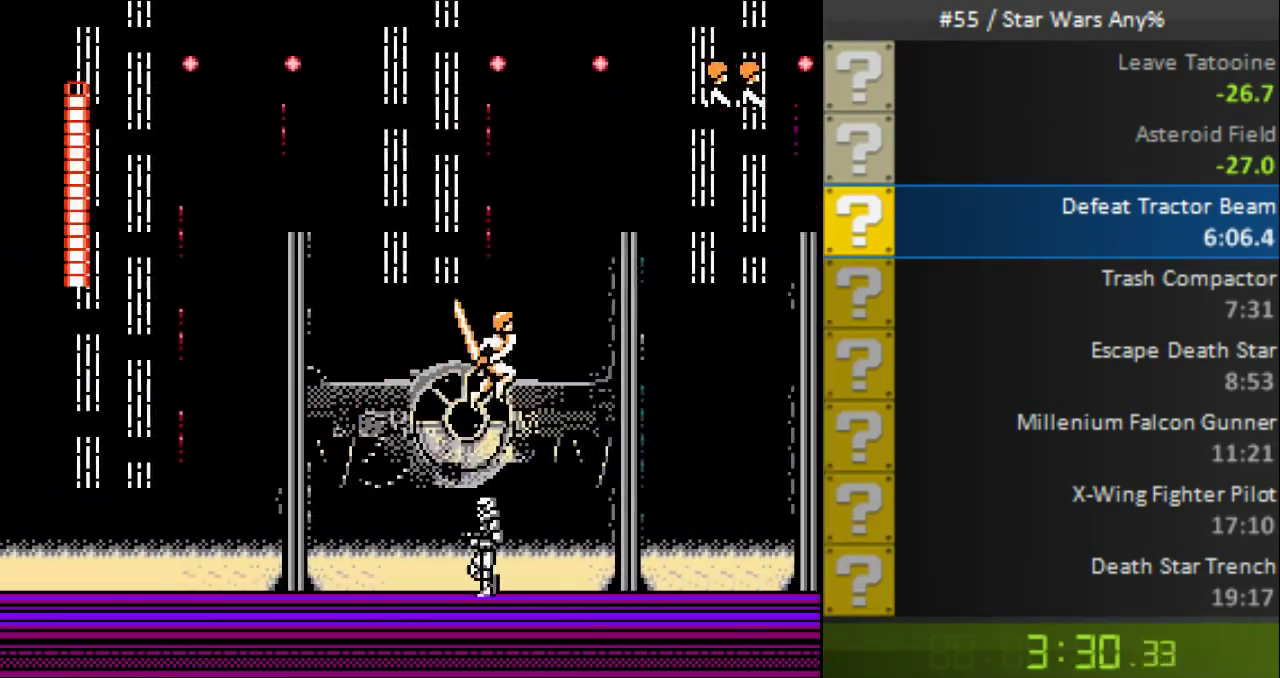
{"dt_ms": 1000, "buttons": ["B", "DPAD_RIGHT"], "events": [[160, "A", "up"]]}
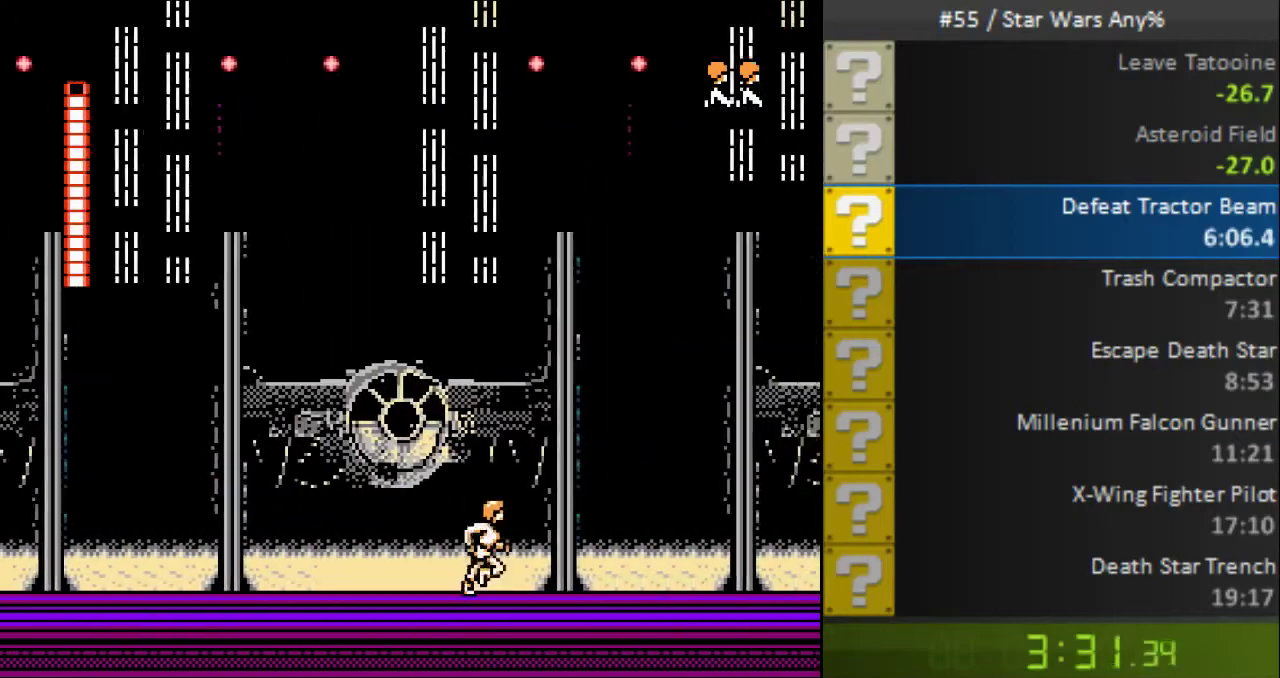
{"dt_ms": 480, "buttons": ["B", "DPAD_RIGHT"], "events": []}
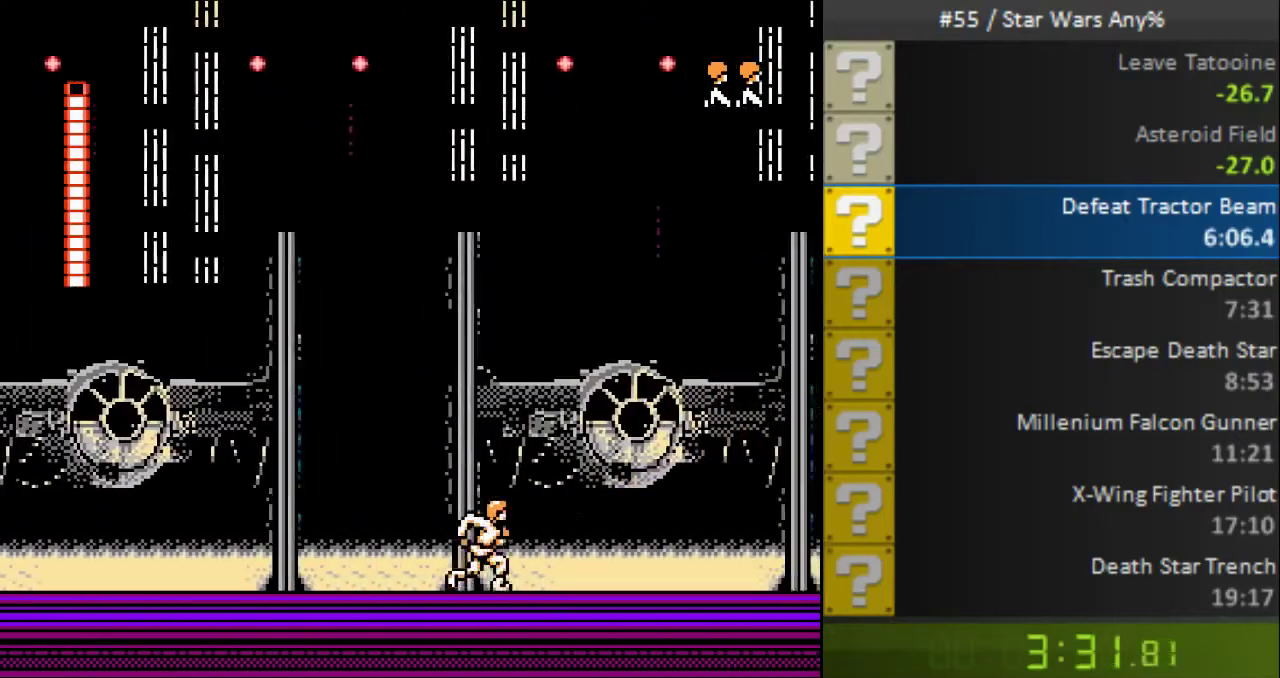
{"dt_ms": 520, "buttons": ["A", "B", "DPAD_RIGHT"], "events": [[160, "A", "down"]]}
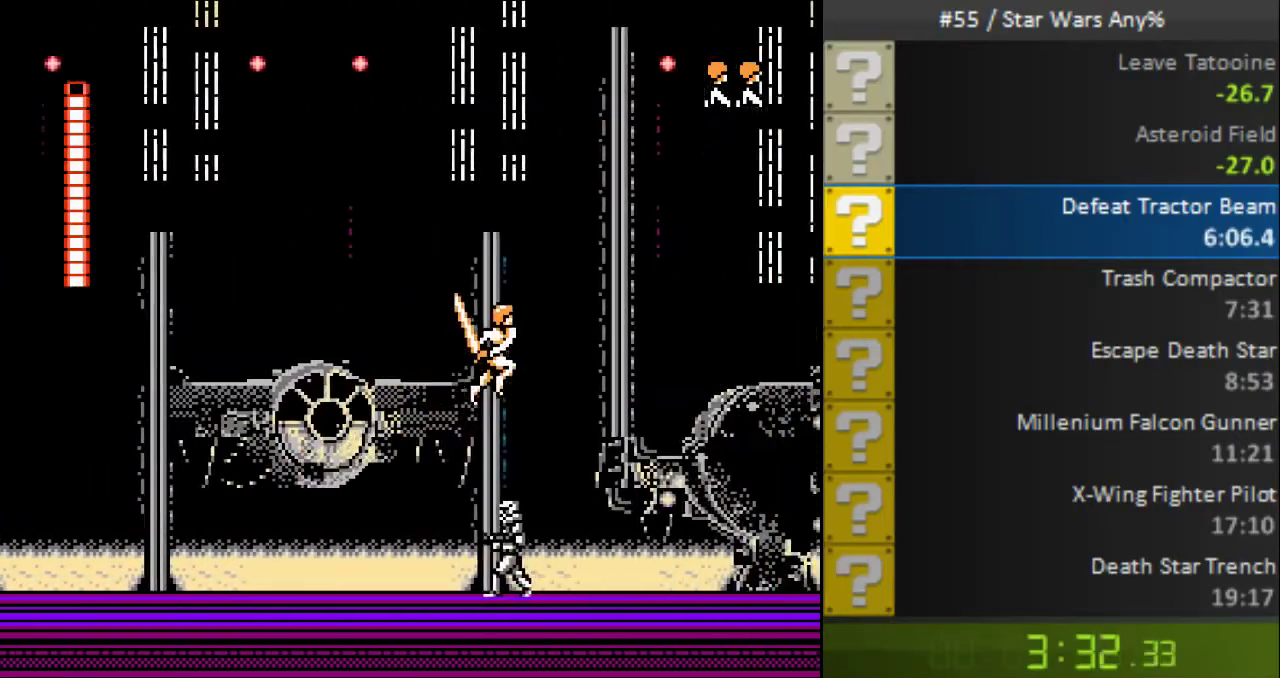
{"dt_ms": 480, "buttons": ["B", "DPAD_RIGHT"], "events": [[120, "A", "up"]]}
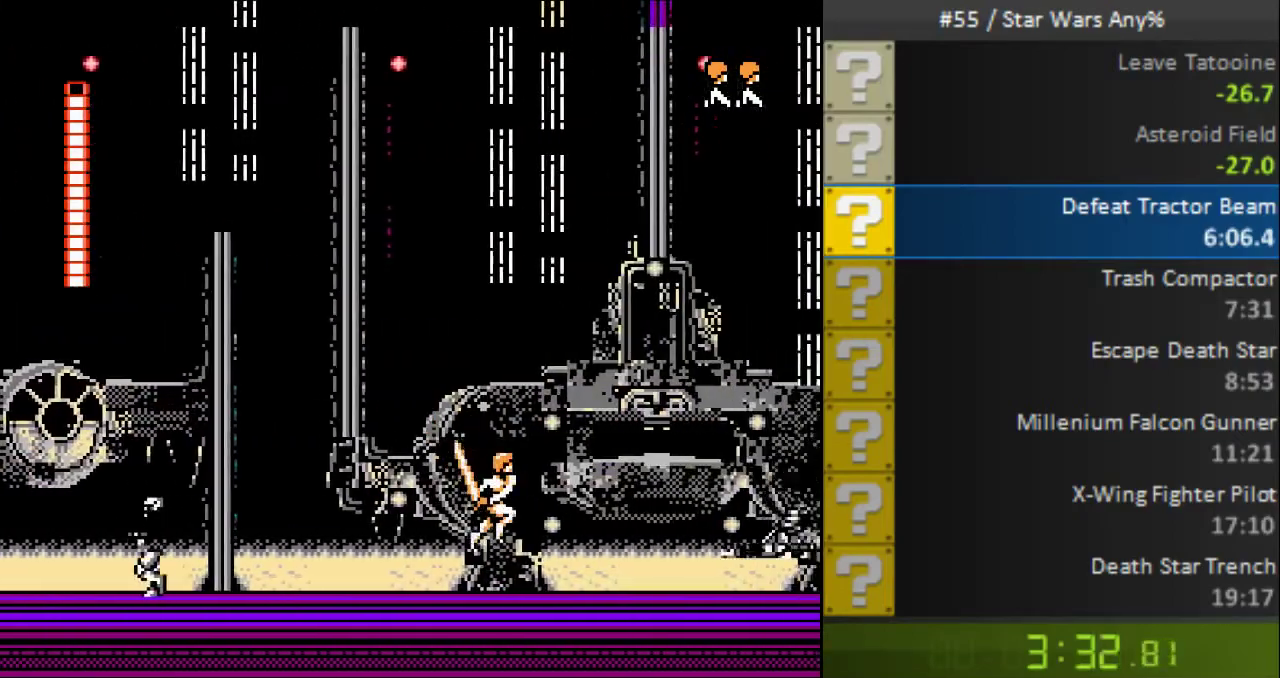
{"dt_ms": 520, "buttons": ["A", "B", "DPAD_RIGHT"], "events": [[200, "A", "down"]]}
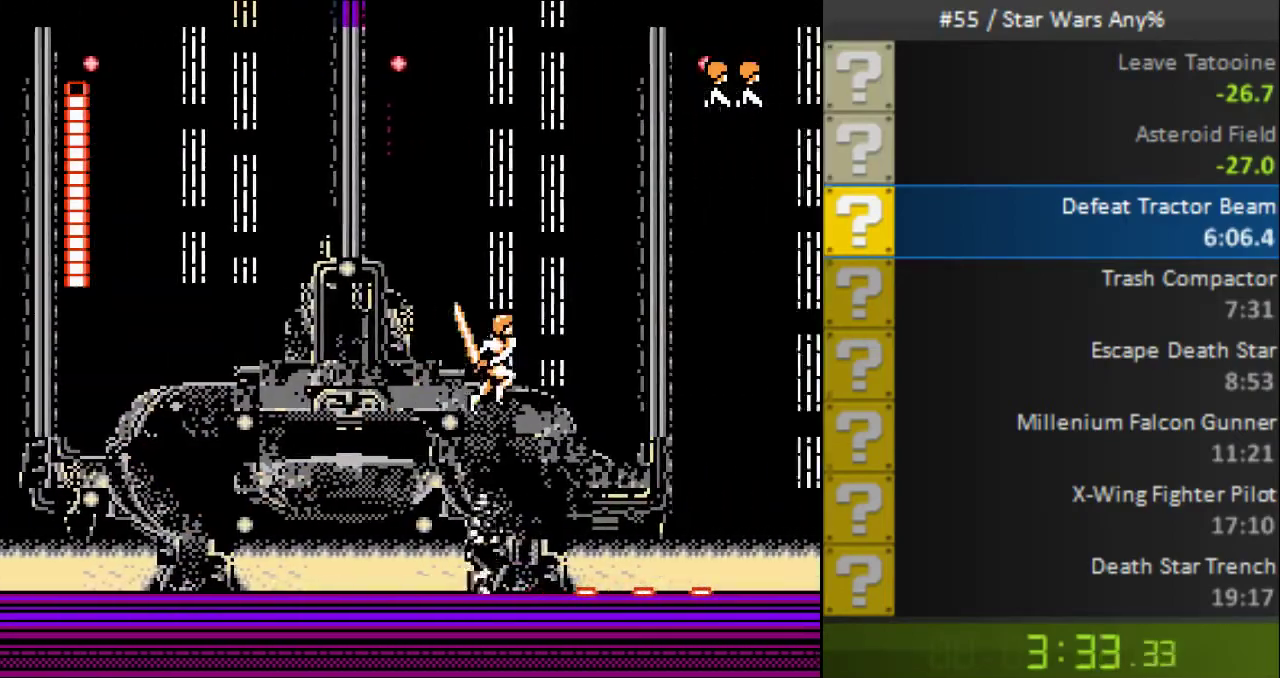
{"dt_ms": 480, "buttons": ["B", "DPAD_RIGHT"], "events": [[280, "A", "up"]]}
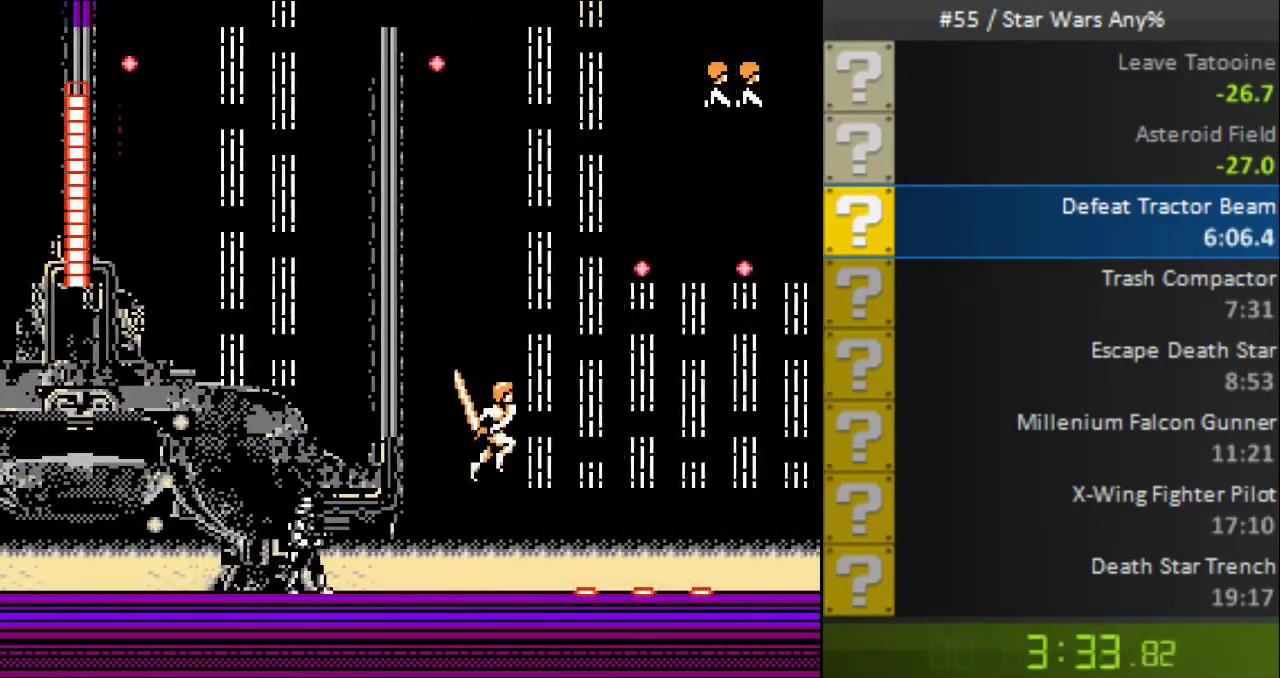
{"dt_ms": 520, "buttons": ["B", "DPAD_RIGHT"], "events": []}
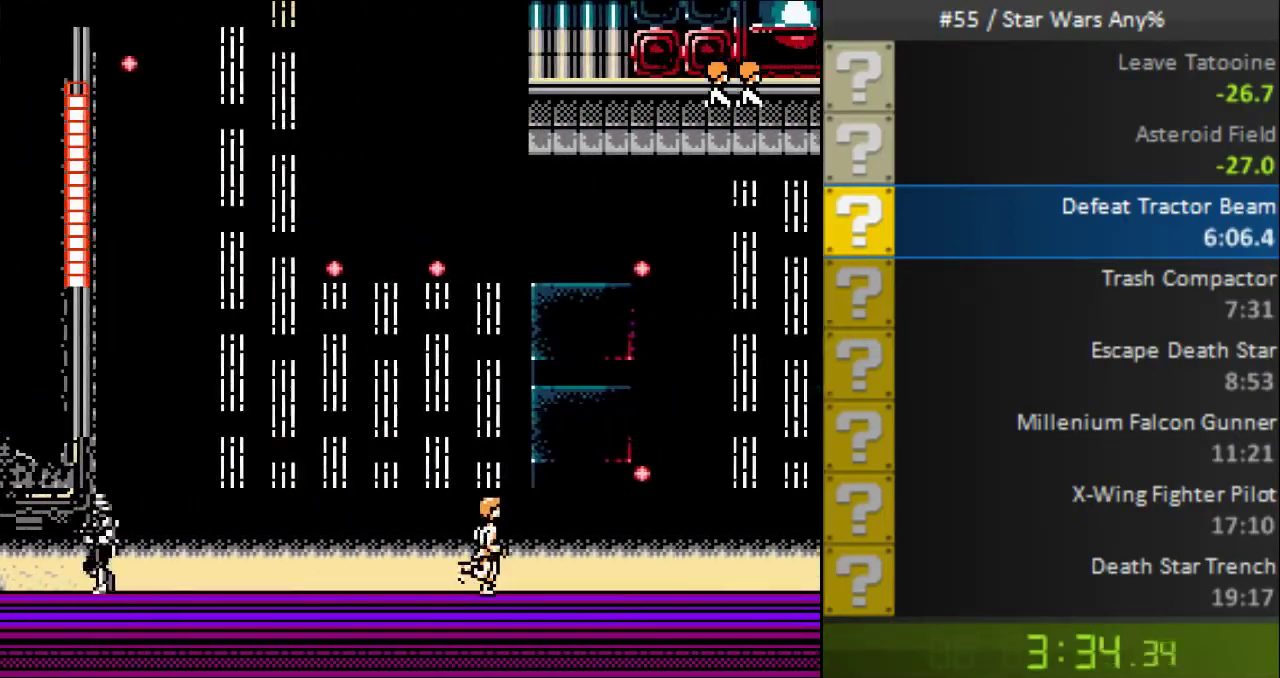
{"dt_ms": 480, "buttons": ["B", "DPAD_RIGHT"], "events": []}
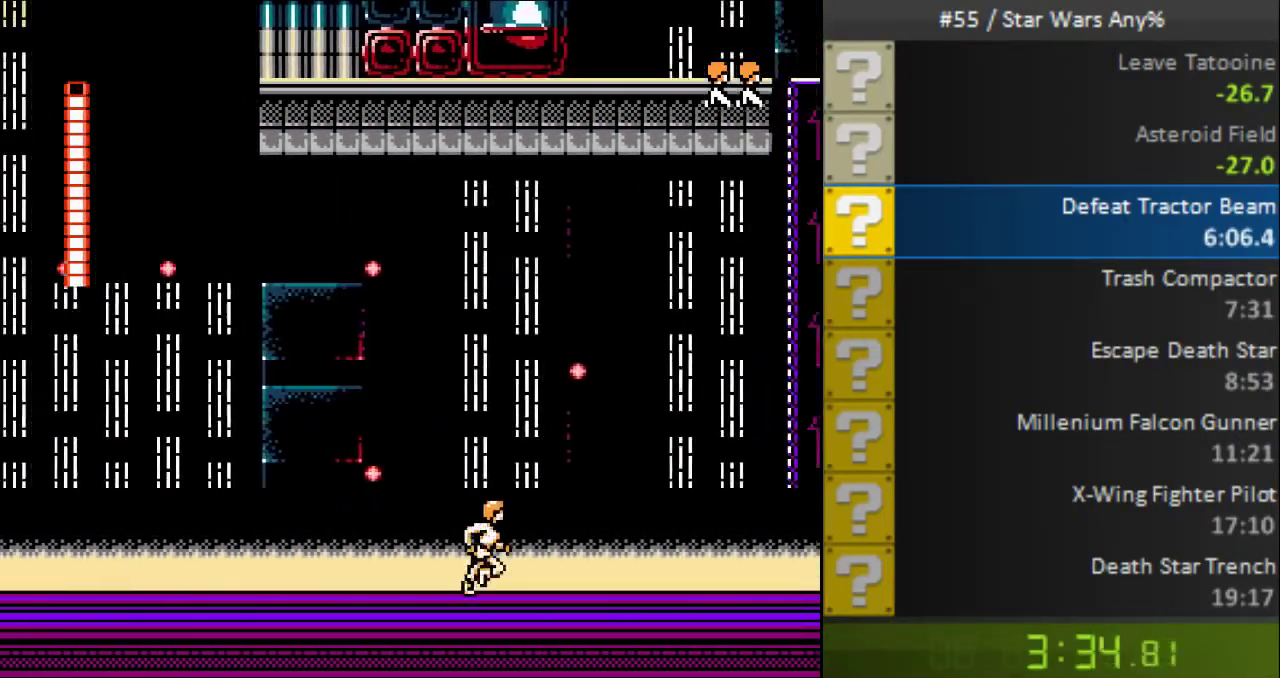
{"dt_ms": 520, "buttons": ["B", "DPAD_UP", "DPAD_LEFT"], "events": [[200, "A", "down"], [320, "DPAD_UP", "down"], [400, "DPAD_LEFT", "down"], [400, "DPAD_RIGHT", "up"], [520, "A", "up"]]}
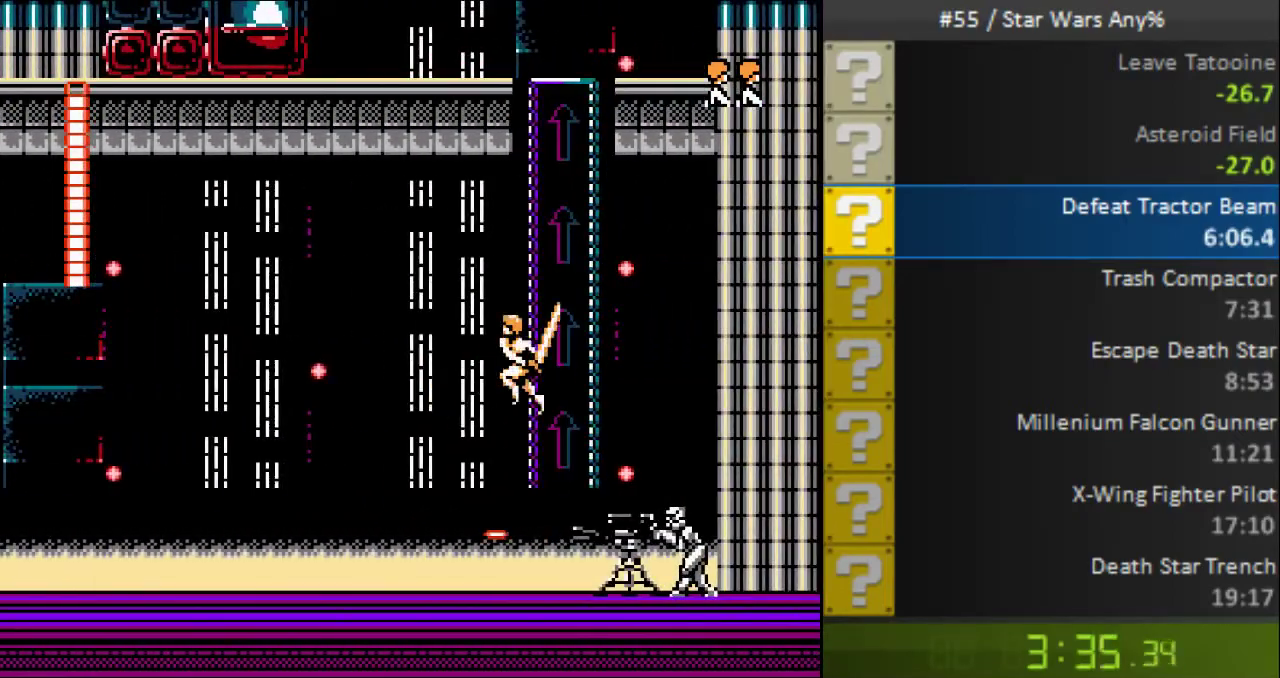
{"dt_ms": 480, "buttons": ["B"], "events": [[360, "DPAD_LEFT", "up"], [400, "DPAD_UP", "up"]]}